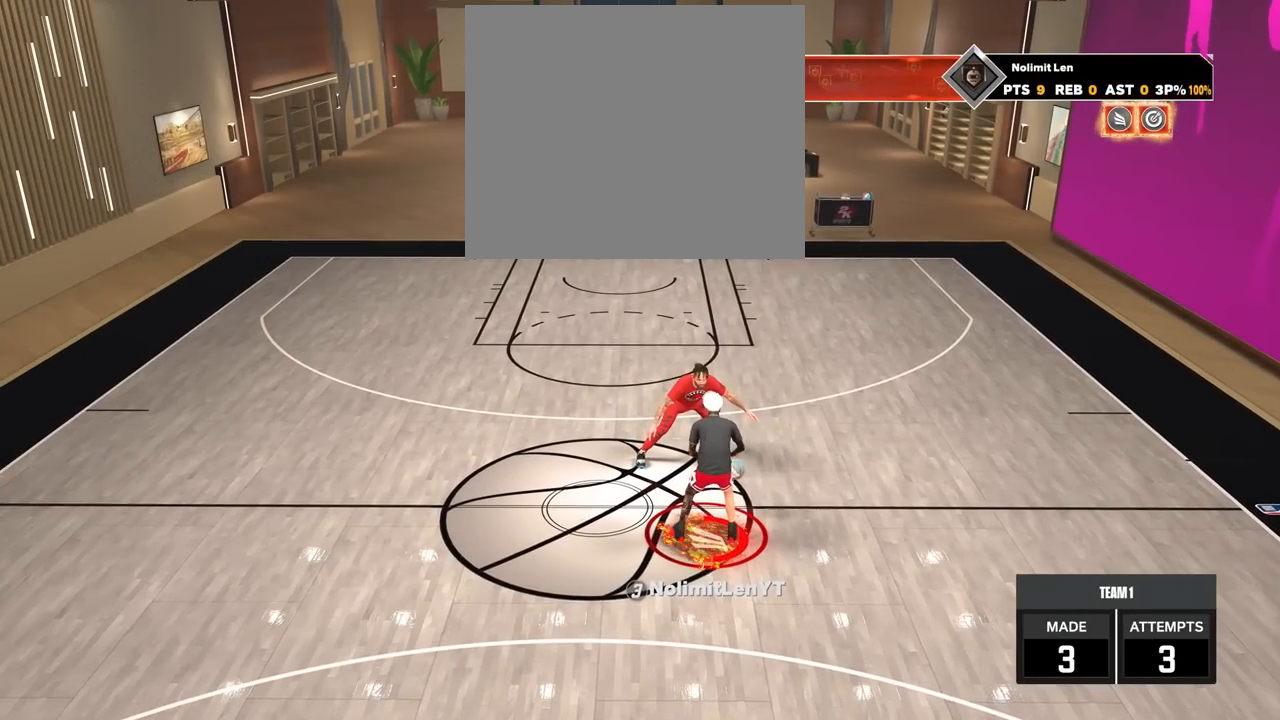
Gameplay with a controller (PlayStation layout); each line is a JSON object with the inputs held at the frame after it. "events" lists button and stick changes between this image and that frame as [ms after this image, input, new state], when the widget could be followed in between.
{"buttons": [], "left_stick": "center", "right_stick": "center", "events": []}
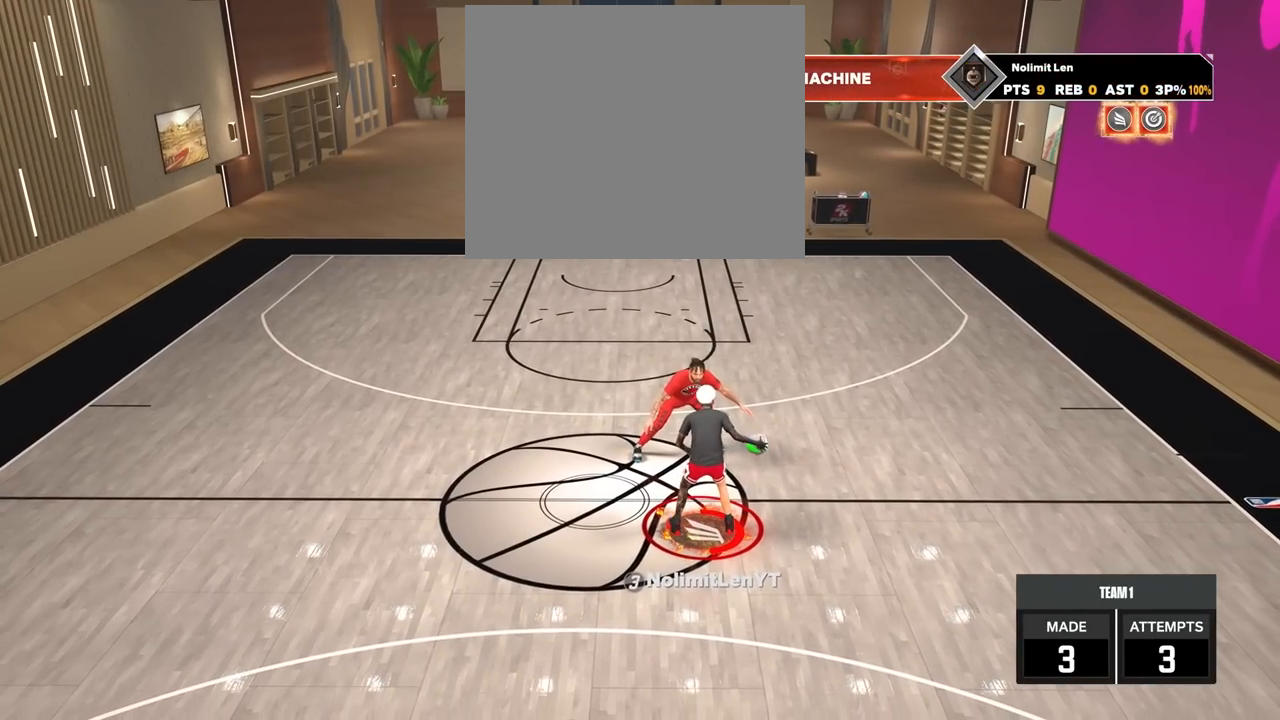
{"buttons": [], "left_stick": "center", "right_stick": "center", "events": []}
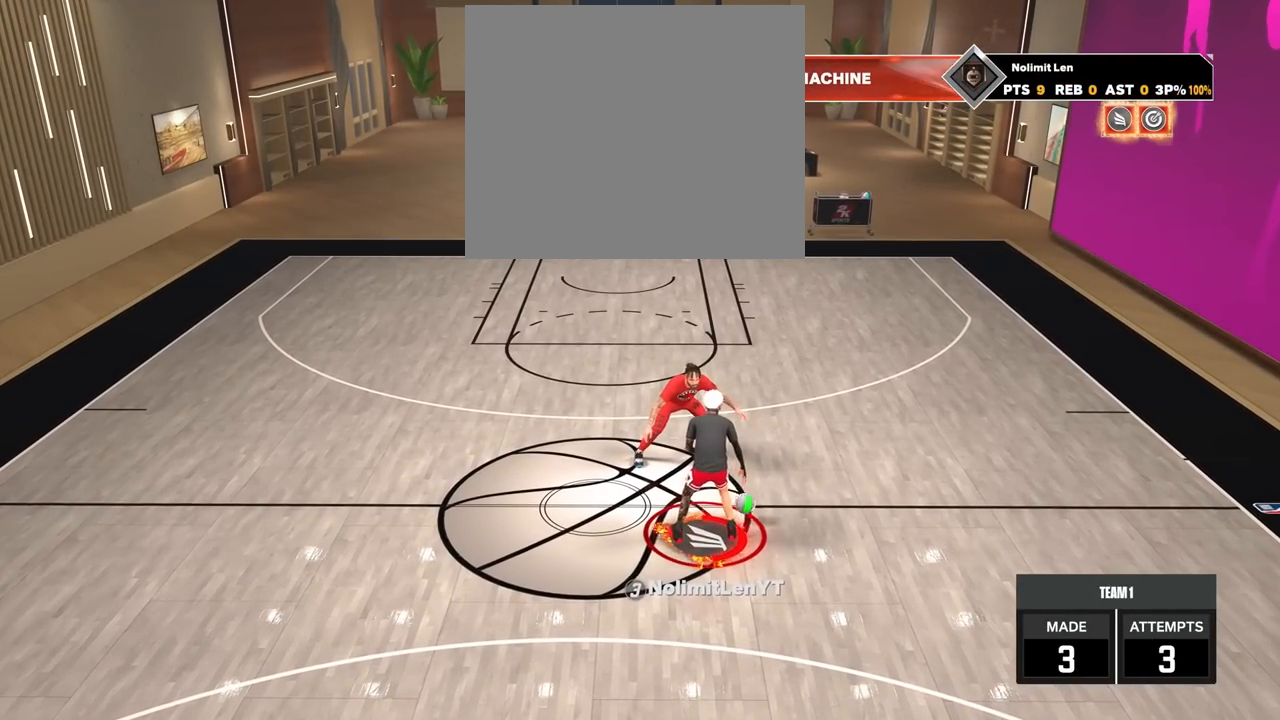
{"buttons": [], "left_stick": "center", "right_stick": "center", "events": []}
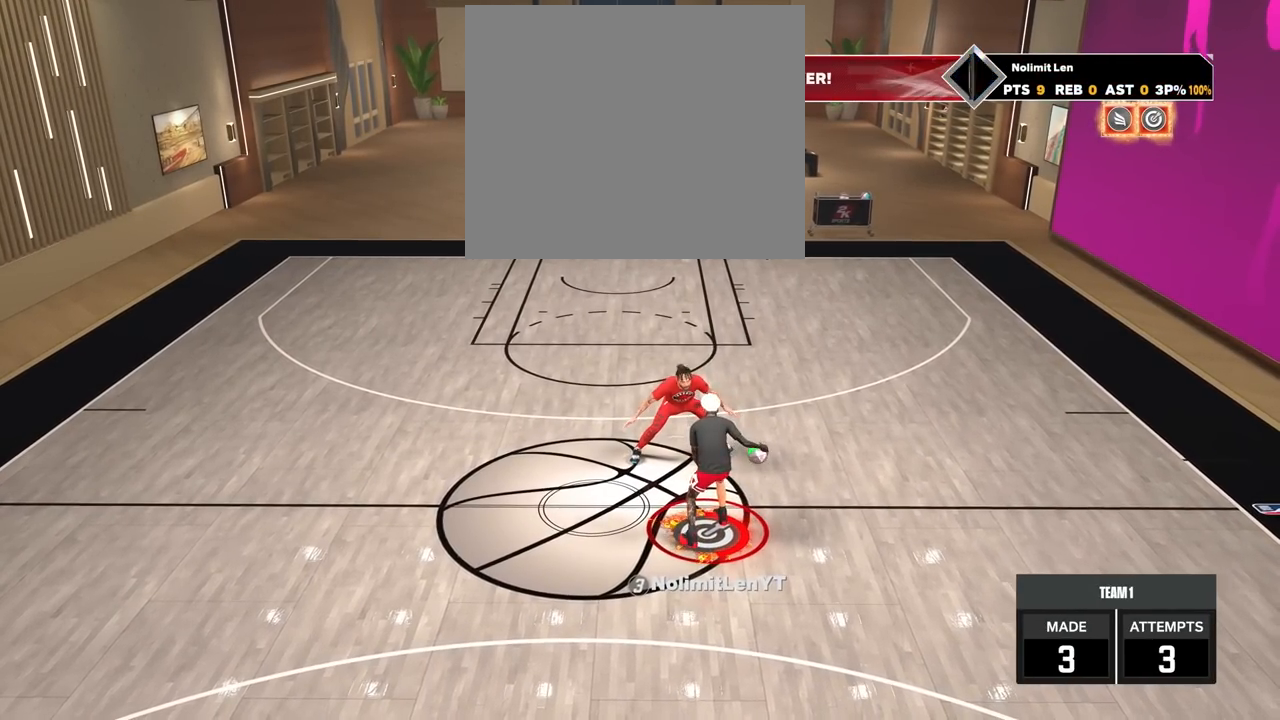
{"buttons": [], "left_stick": "center", "right_stick": "center", "events": []}
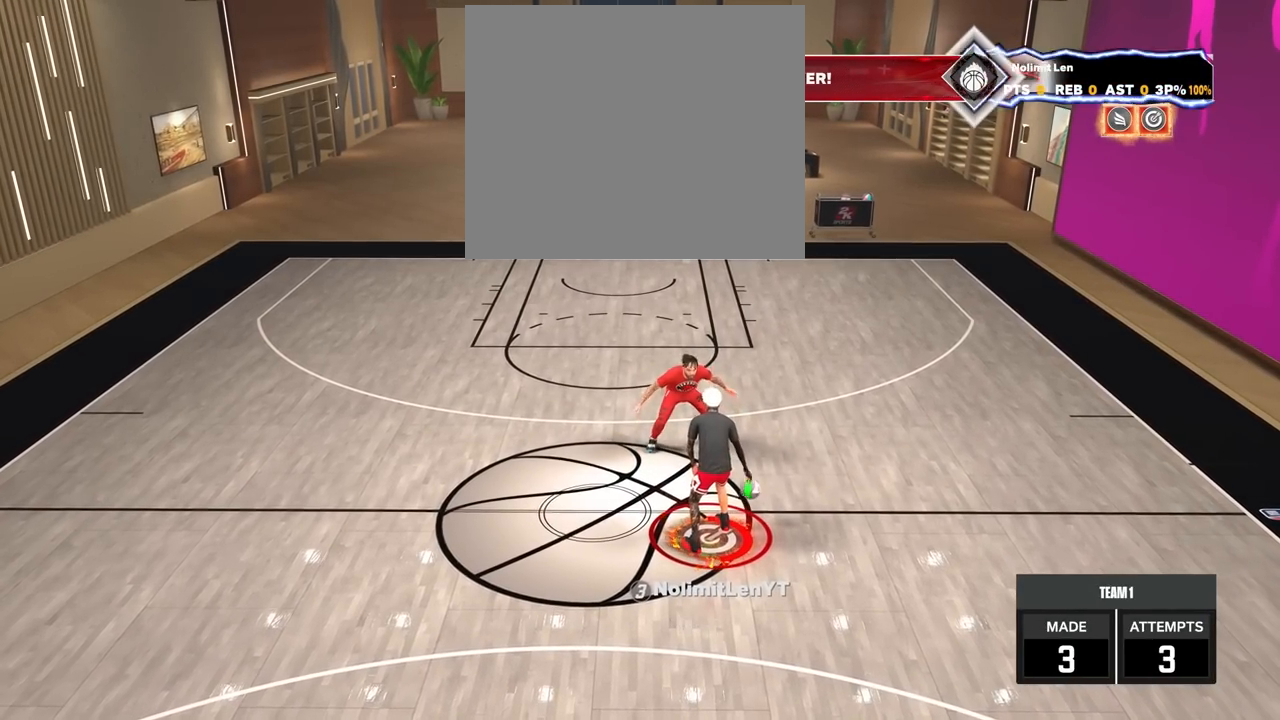
{"buttons": [], "left_stick": "center", "right_stick": "center", "events": []}
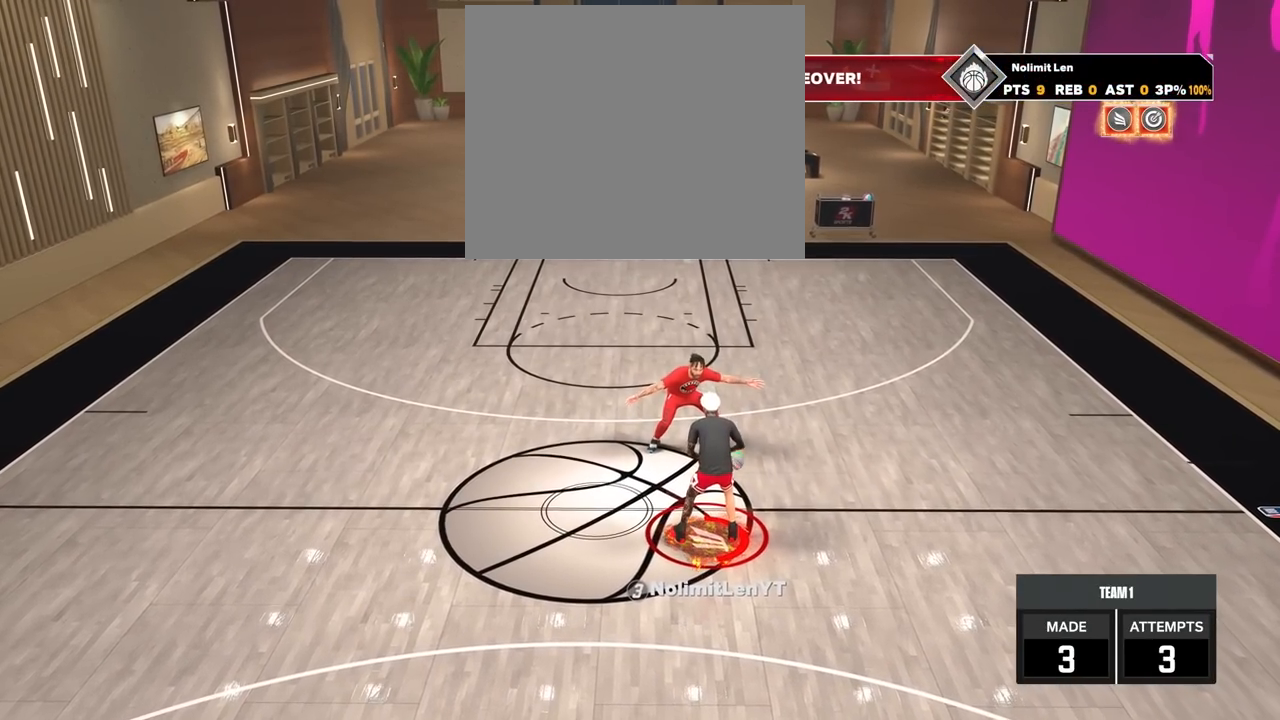
{"buttons": [], "left_stick": "center", "right_stick": "center", "events": []}
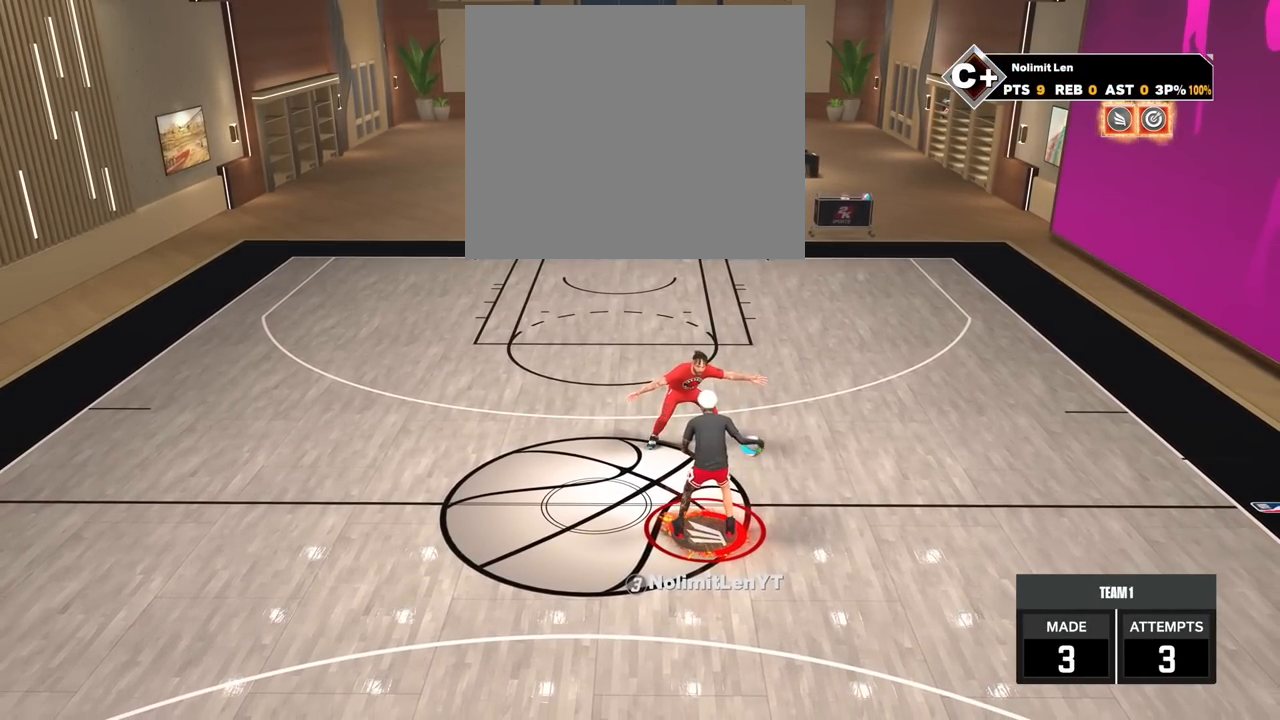
{"buttons": [], "left_stick": "center", "right_stick": "center", "events": []}
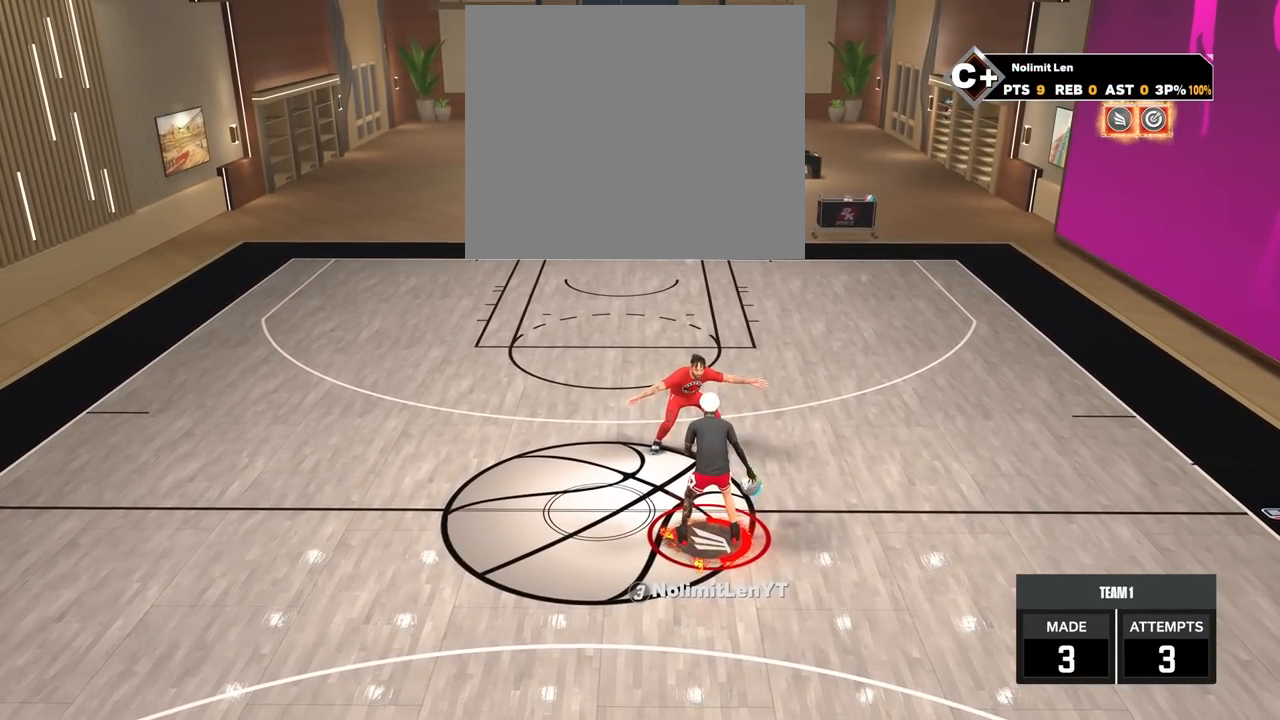
{"buttons": [], "left_stick": "center", "right_stick": "center", "events": []}
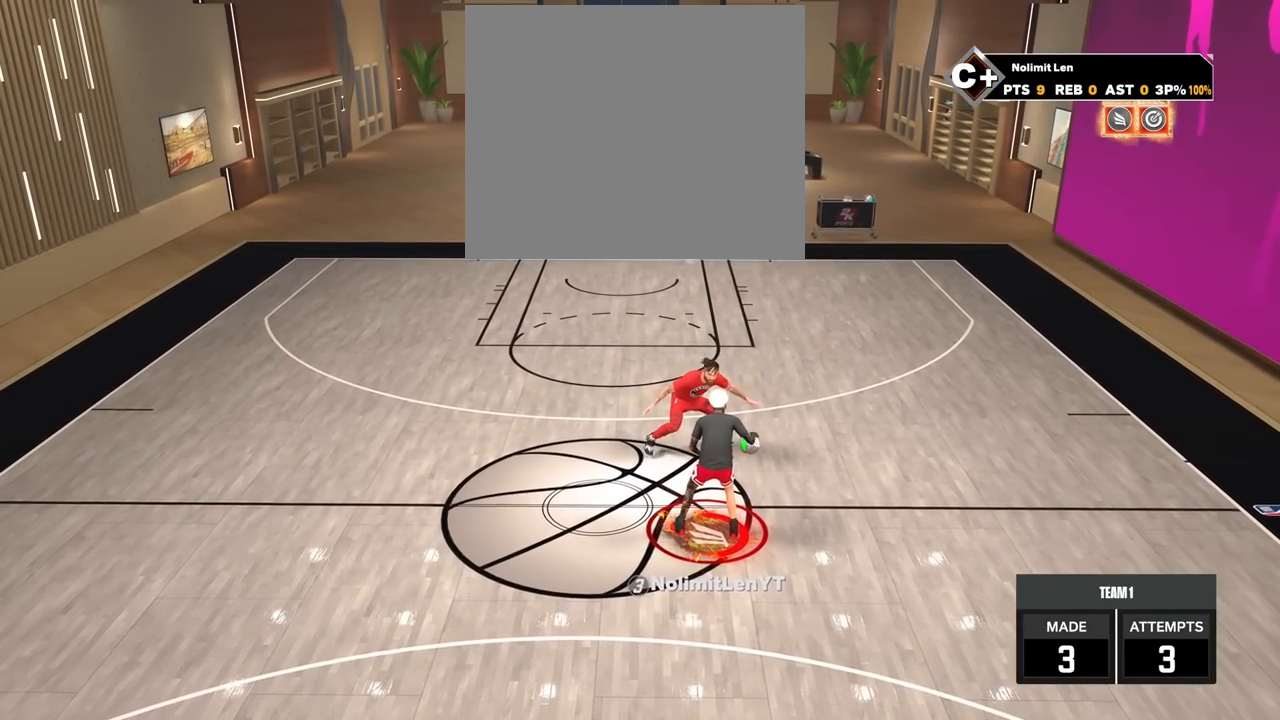
{"buttons": [], "left_stick": "center", "right_stick": "center", "events": []}
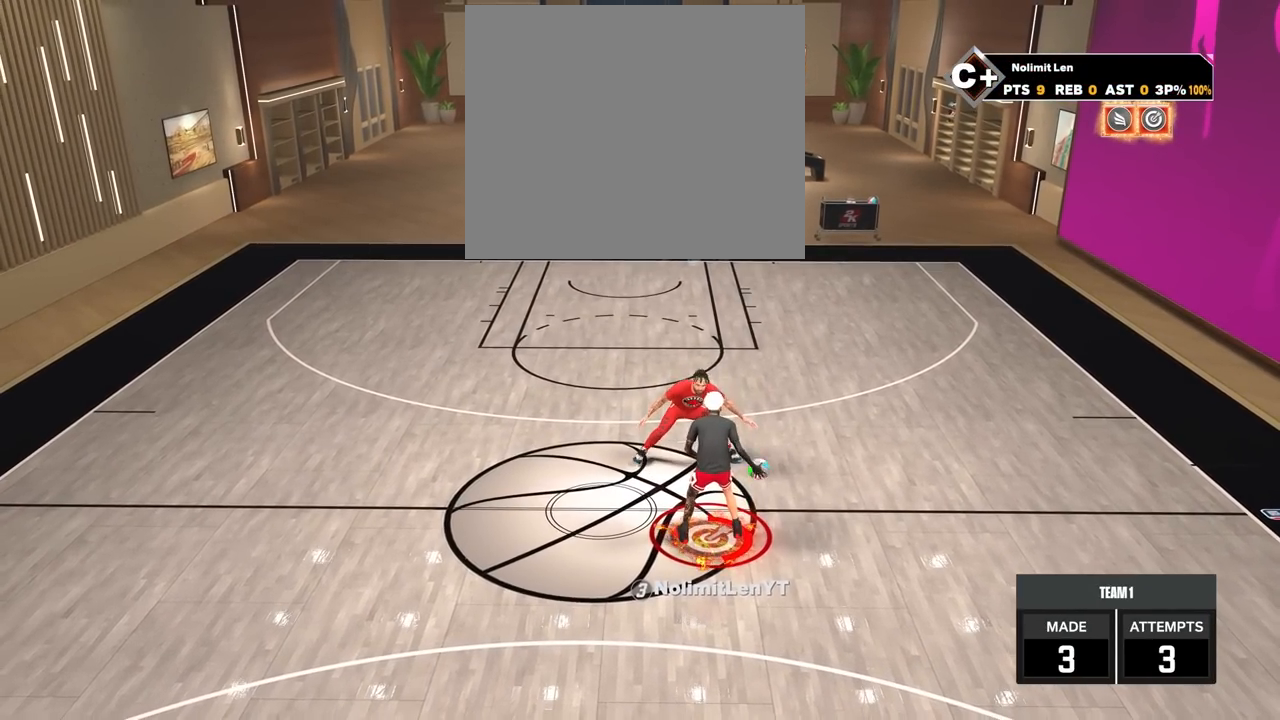
{"buttons": [], "left_stick": "center", "right_stick": "center", "events": []}
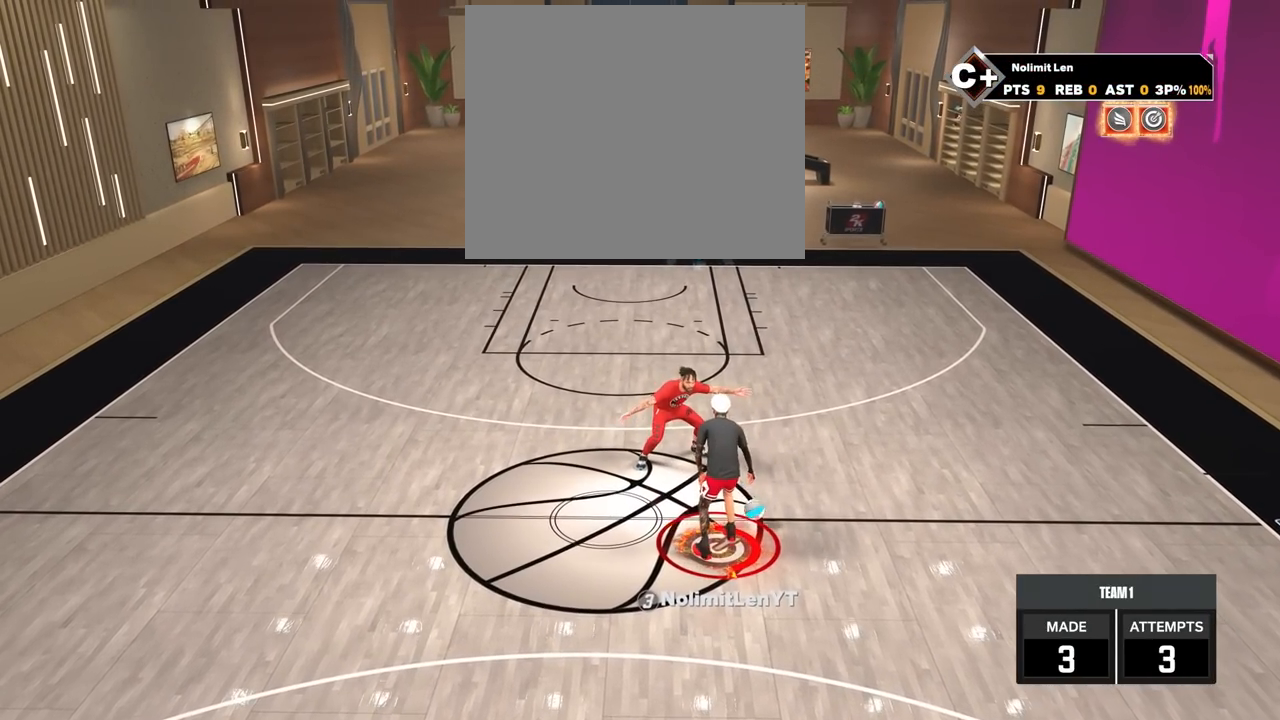
{"buttons": ["R2"], "left_stick": "center", "right_stick": "center", "events": [[233, "right_stick", "up-left"], [267, "R2", "down"], [333, "right_stick", "center"]]}
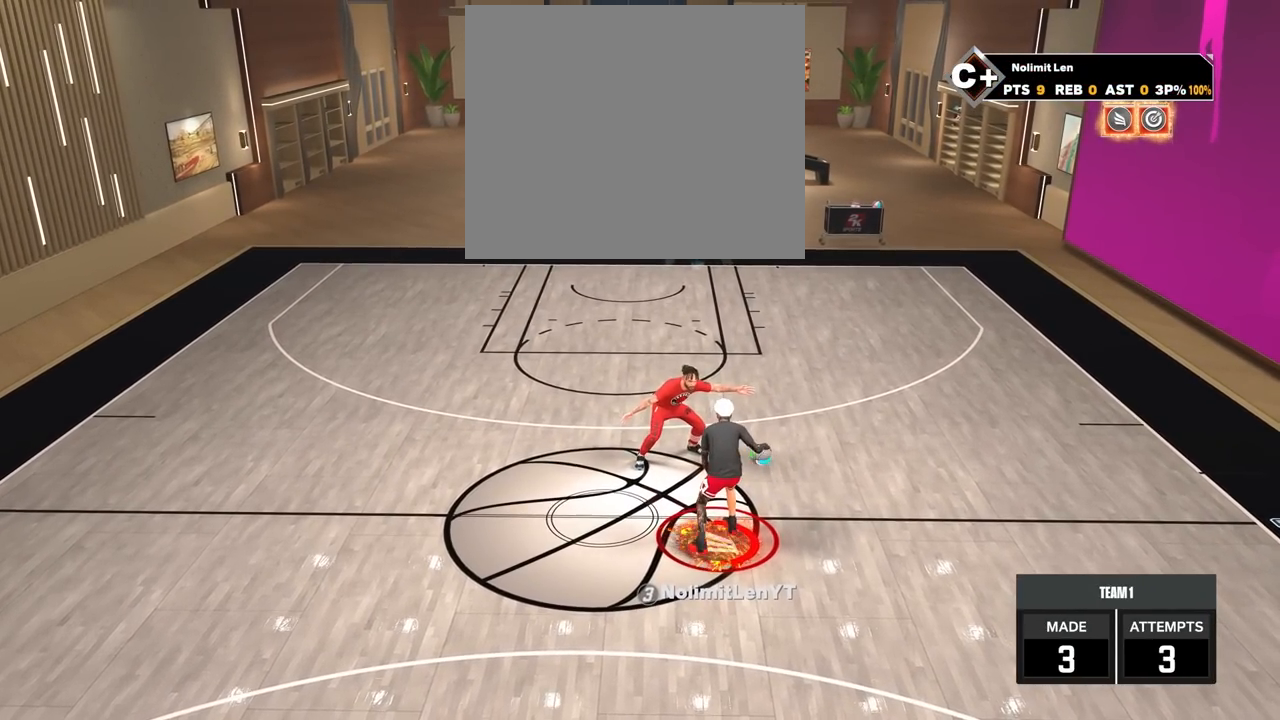
{"buttons": ["R2"], "left_stick": "up-right", "right_stick": "center", "events": [[267, "right_stick", "up-right"], [333, "right_stick", "center"], [433, "left_stick", "up-right"]]}
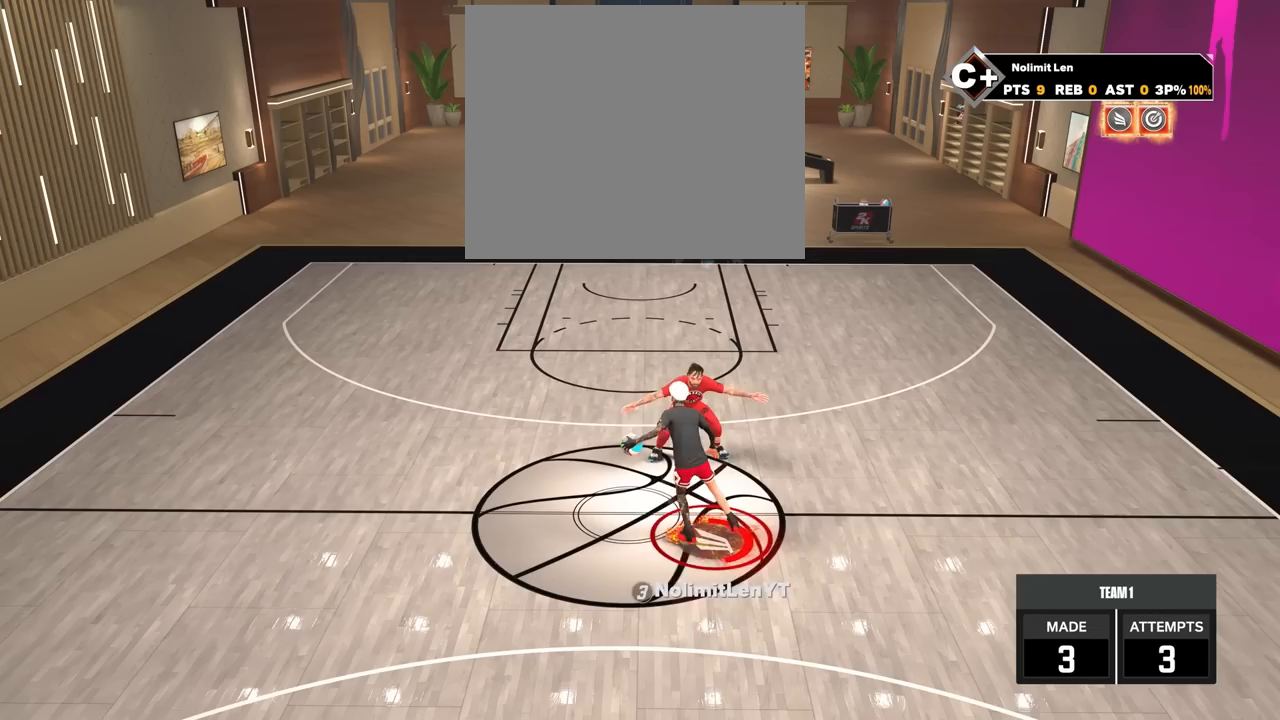
{"buttons": ["R2"], "left_stick": "center", "right_stick": "center", "events": [[33, "left_stick", "center"], [150, "right_stick", "up-left"], [233, "right_stick", "center"], [333, "left_stick", "down"], [450, "left_stick", "center"]]}
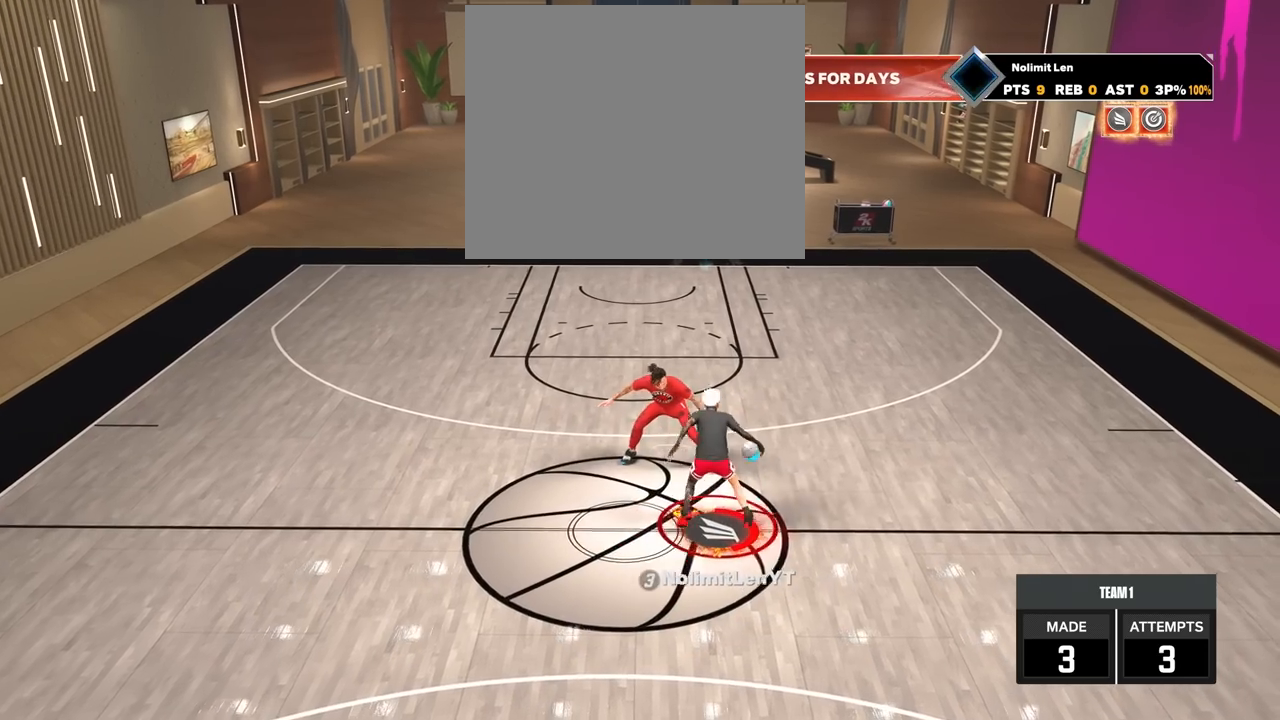
{"buttons": ["R2"], "left_stick": "center", "right_stick": "center", "events": []}
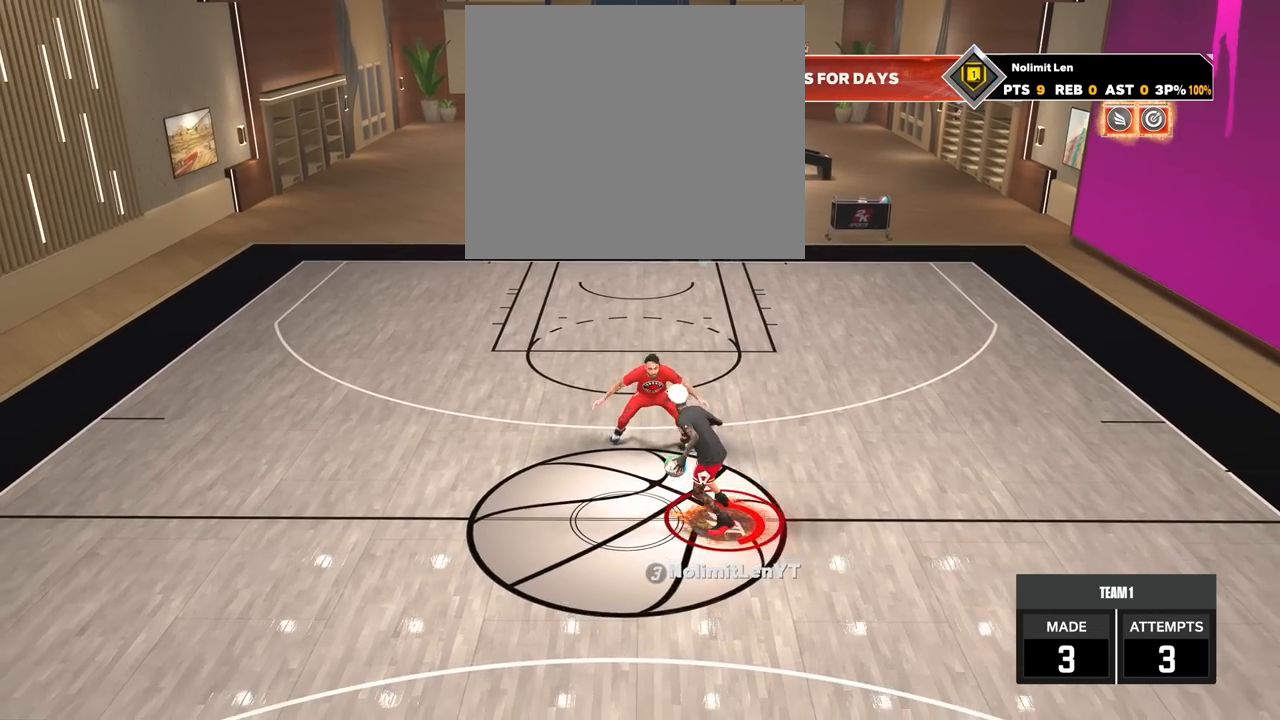
{"buttons": [], "left_stick": "center", "right_stick": "center", "events": [[33, "R2", "up"]]}
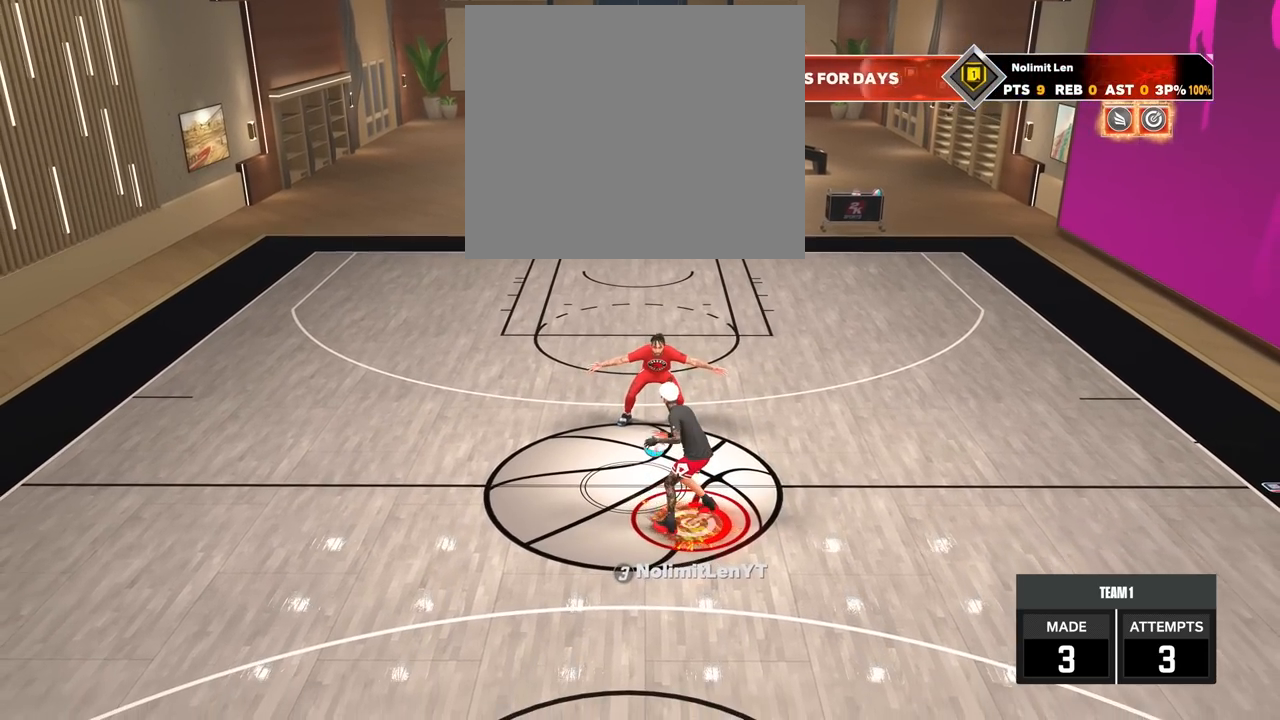
{"buttons": [], "left_stick": "center", "right_stick": "center", "events": []}
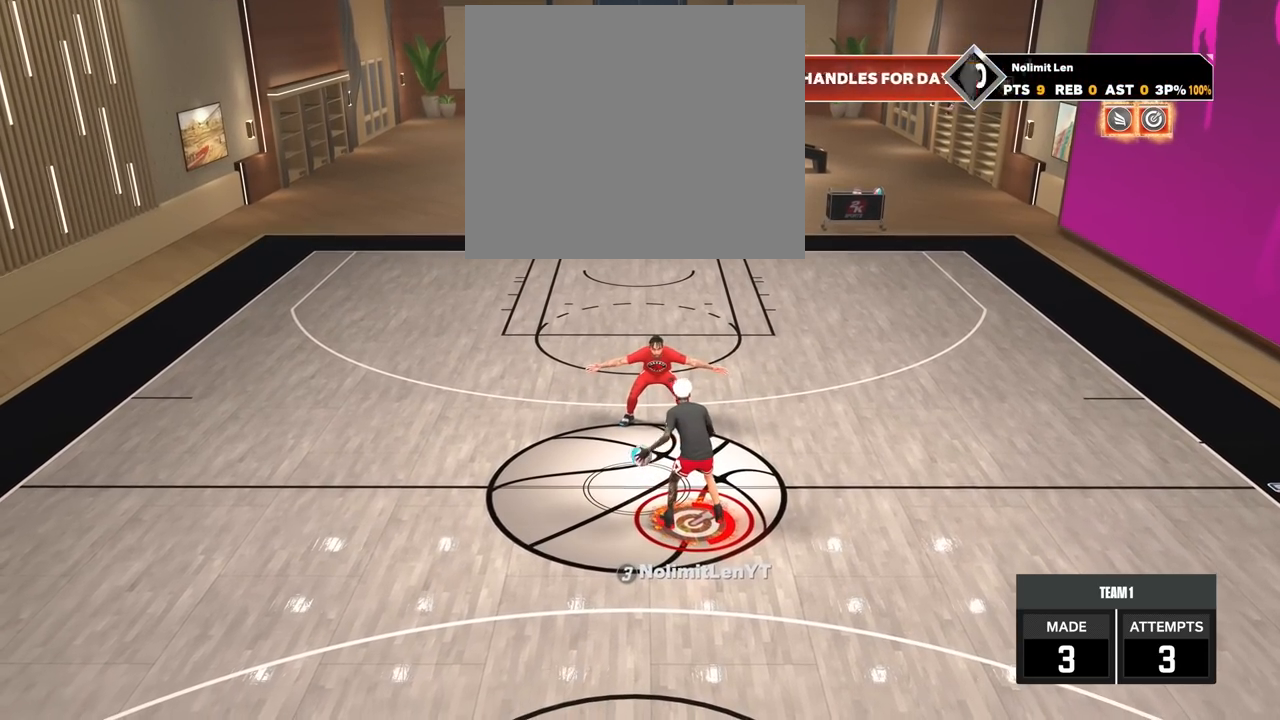
{"buttons": [], "left_stick": "center", "right_stick": "center", "events": [[183, "R2", "down"], [183, "right_stick", "up-right"], [267, "right_stick", "center"], [400, "R2", "up"]]}
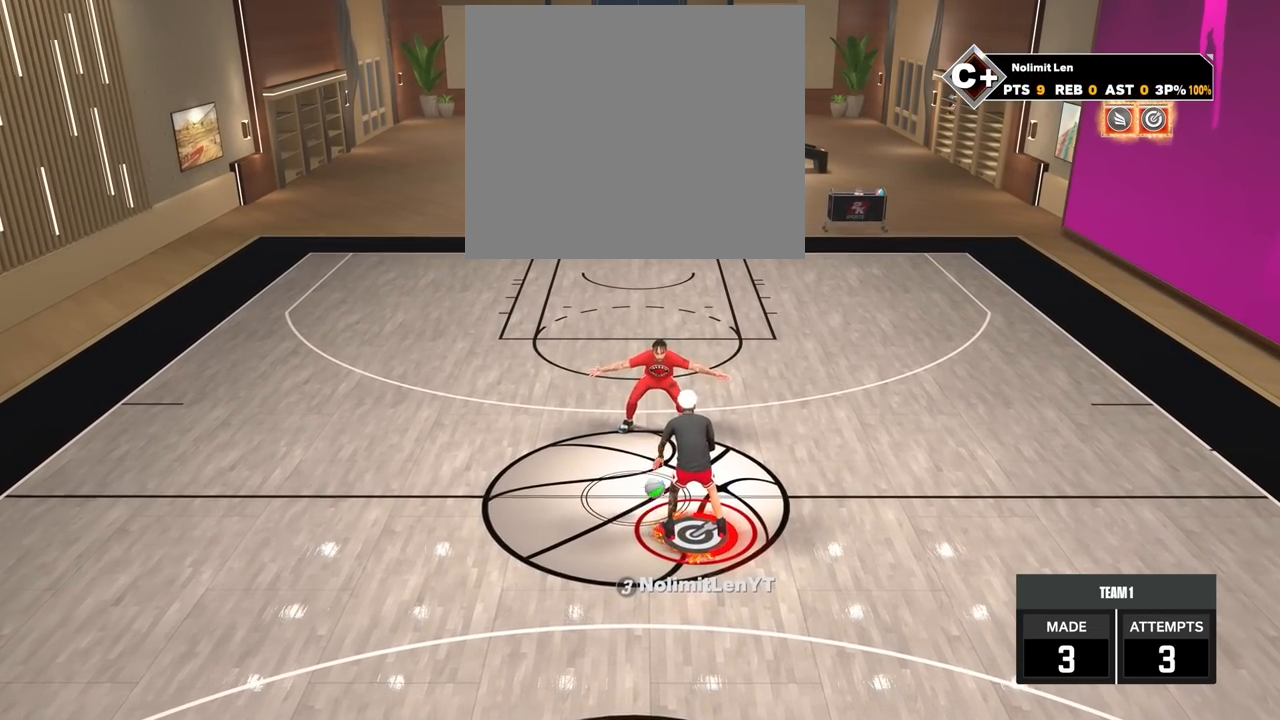
{"buttons": ["R2"], "left_stick": "center", "right_stick": "center", "events": [[100, "R2", "down"], [100, "right_stick", "up-left"], [167, "right_stick", "center"], [367, "left_stick", "up-left"], [467, "left_stick", "center"]]}
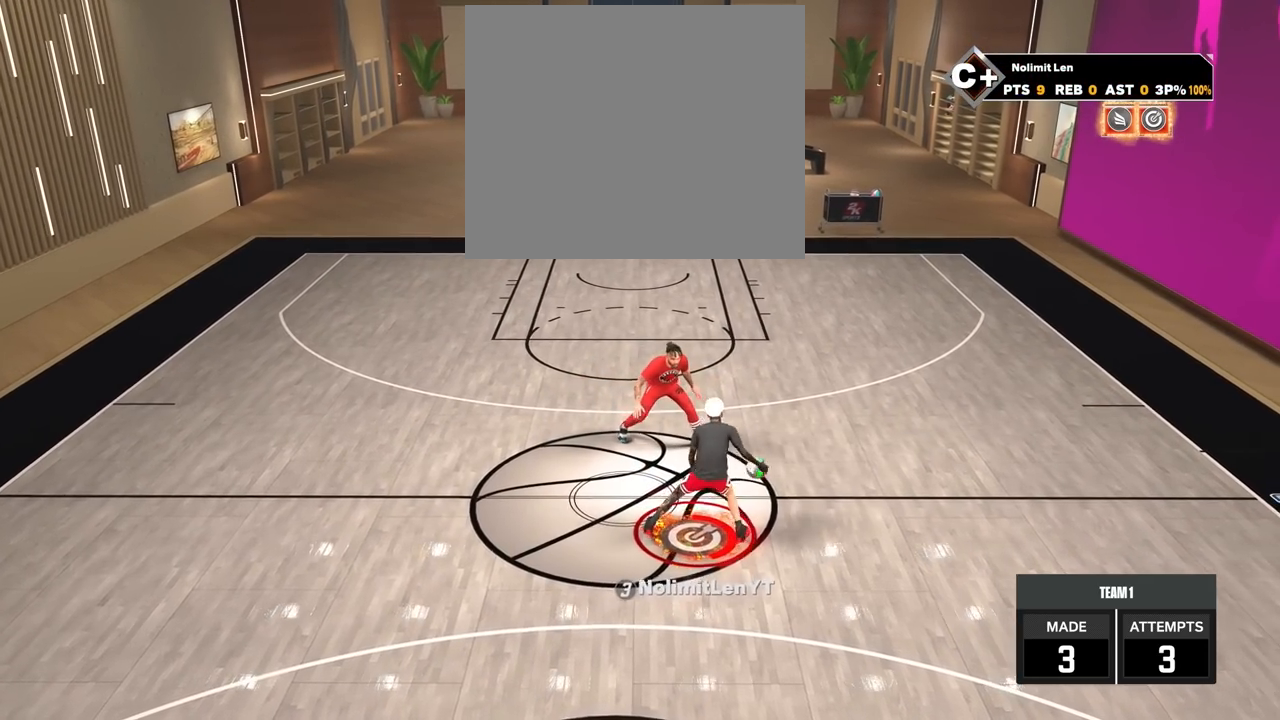
{"buttons": ["R2"], "left_stick": "center", "right_stick": "center", "events": [[67, "right_stick", "up-right"], [150, "right_stick", "center"], [250, "left_stick", "down"], [367, "left_stick", "center"]]}
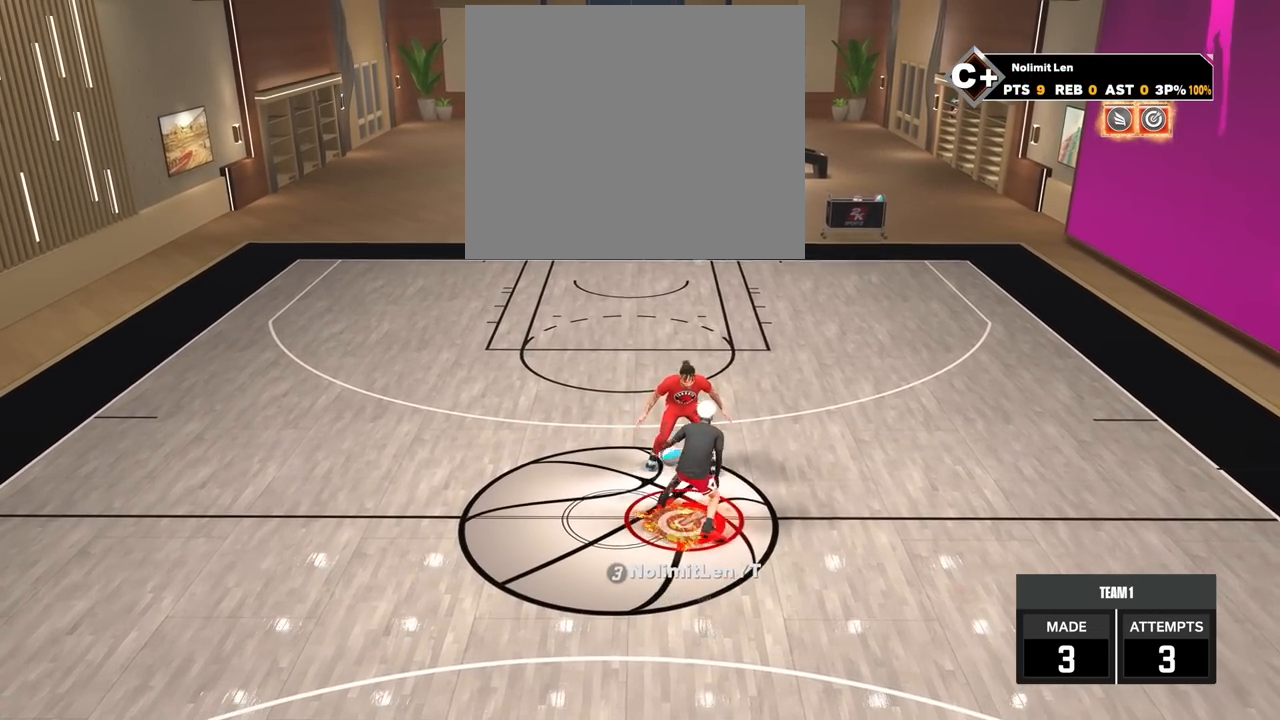
{"buttons": [], "left_stick": "center", "right_stick": "center", "events": [[183, "R2", "up"]]}
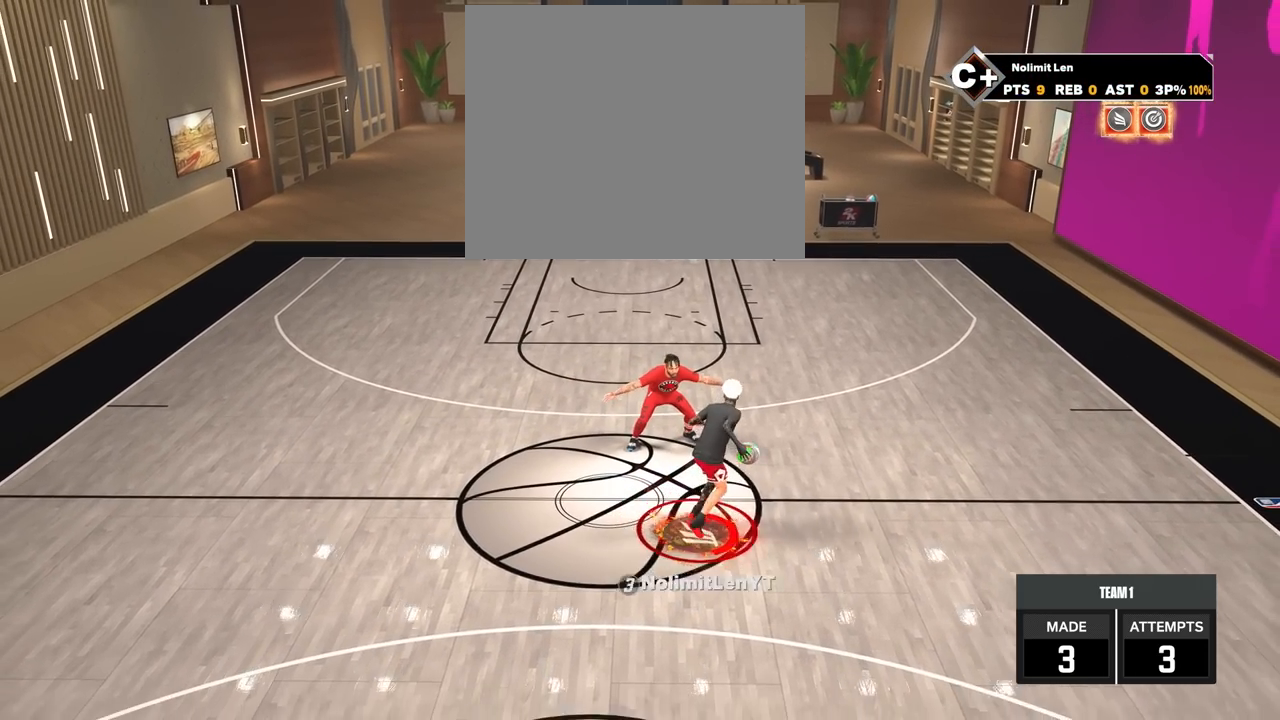
{"buttons": [], "left_stick": "center", "right_stick": "center", "events": []}
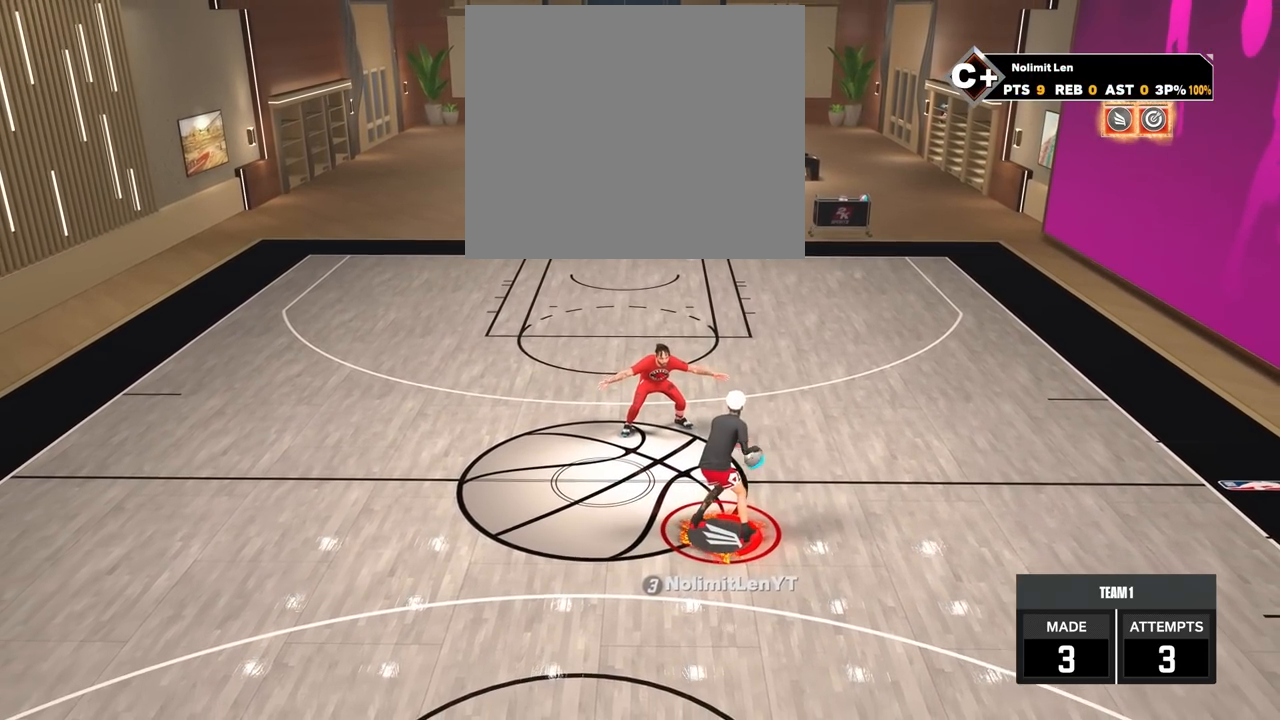
{"buttons": ["R2"], "left_stick": "center", "right_stick": "center", "events": [[500, "R2", "down"]]}
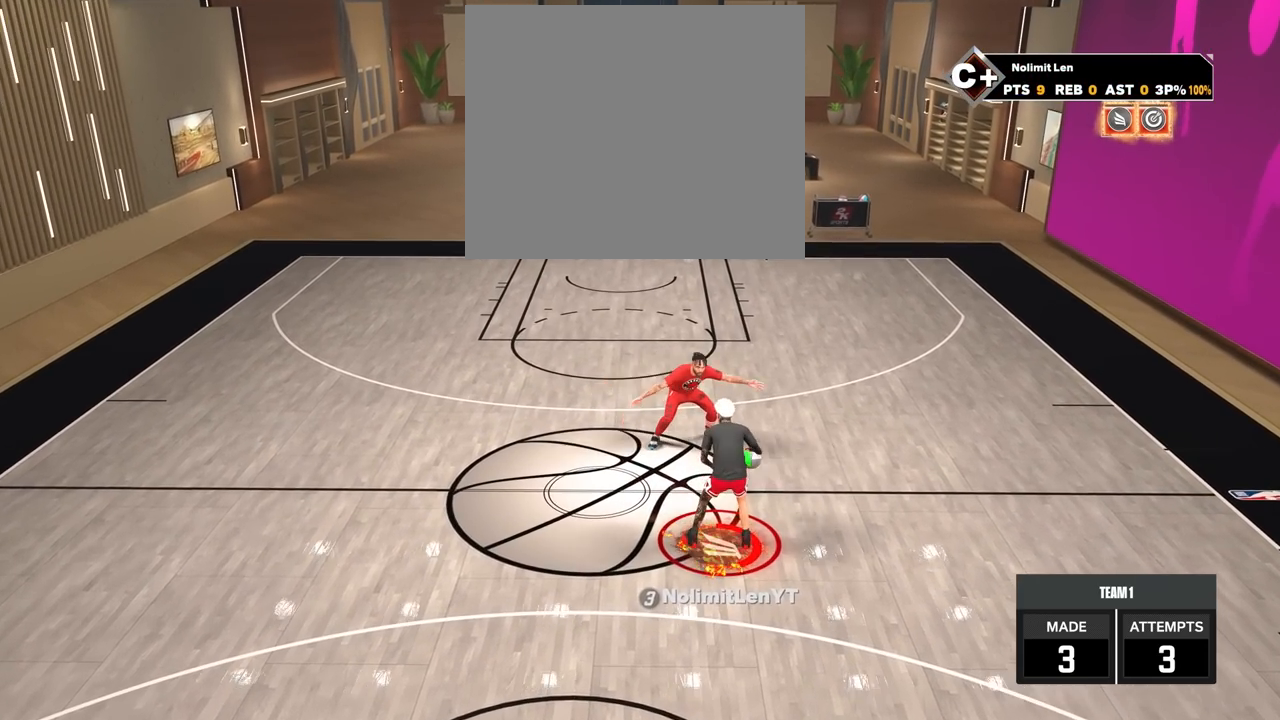
{"buttons": ["R2"], "left_stick": "center", "right_stick": "center", "events": []}
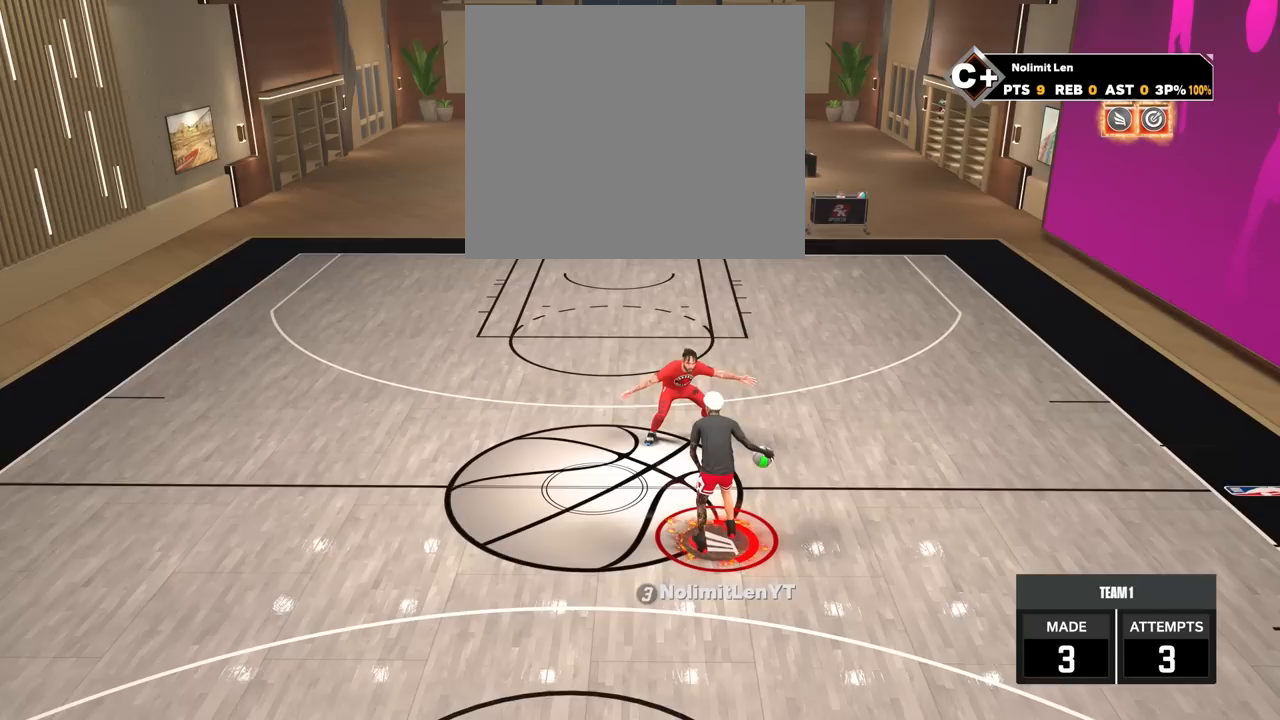
{"buttons": ["R2"], "left_stick": "center", "right_stick": "center", "events": []}
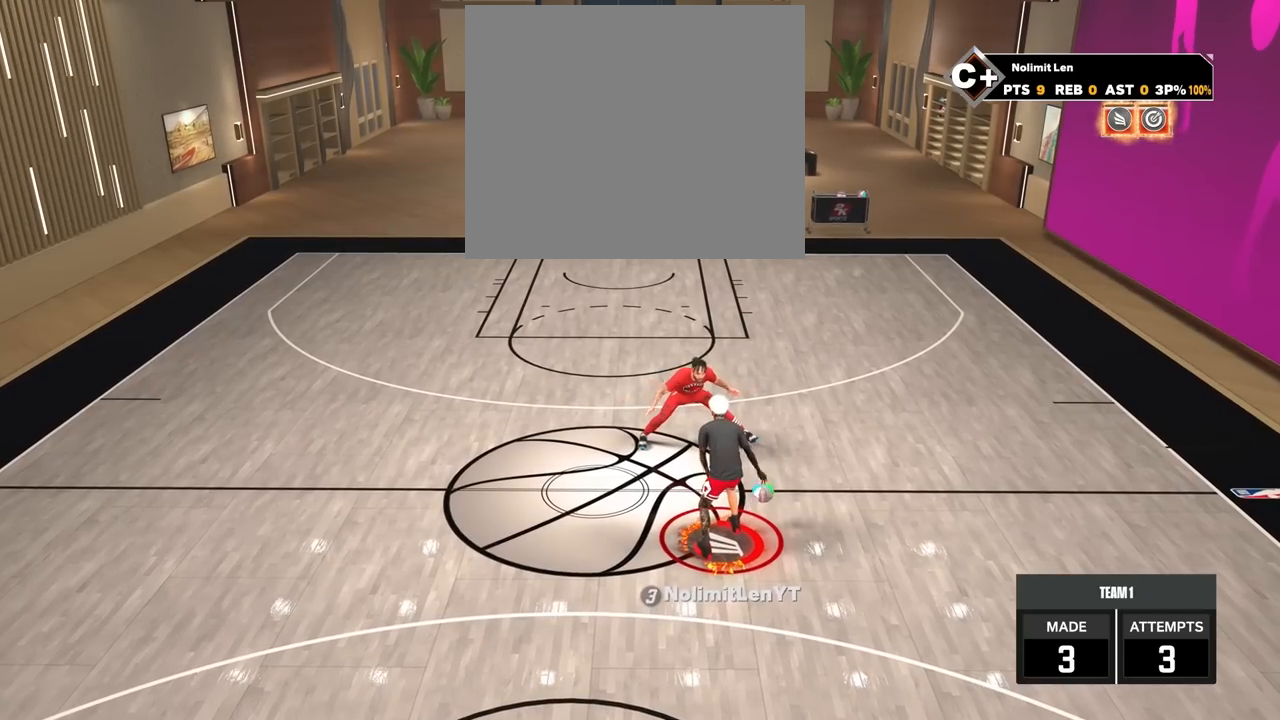
{"buttons": ["R2"], "left_stick": "center", "right_stick": "center", "events": [[50, "R2", "up"], [233, "R2", "down"]]}